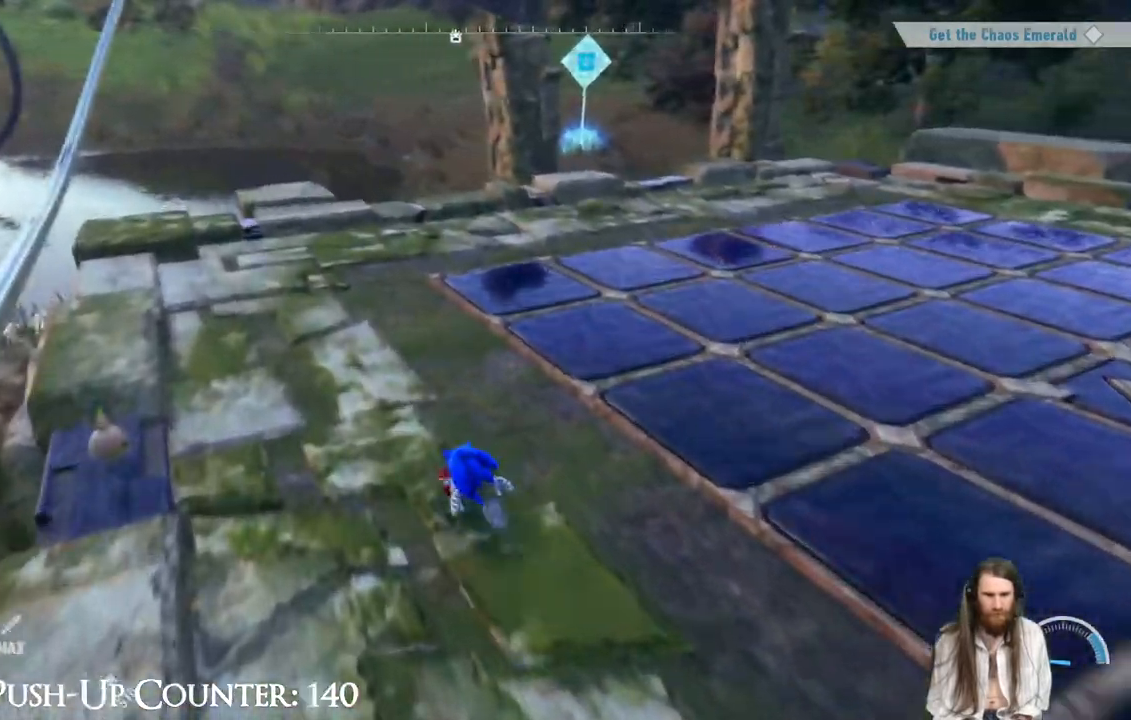
Gameplay with a controller (Xbox layout); each line is a JSON object with the inputs held at the frame after it. "events" lists button and stick changes between this image and that frame as [ms after this image, input, new state], when the widget could be followed in between. Not read: L3 R3.
{"buttons": [], "left_stick": "up-left", "right_stick": "center", "events": [[133, "right_stick", "left"], [183, "left_stick", "up"], [367, "left_stick", "up-left"], [367, "right_stick", "center"]]}
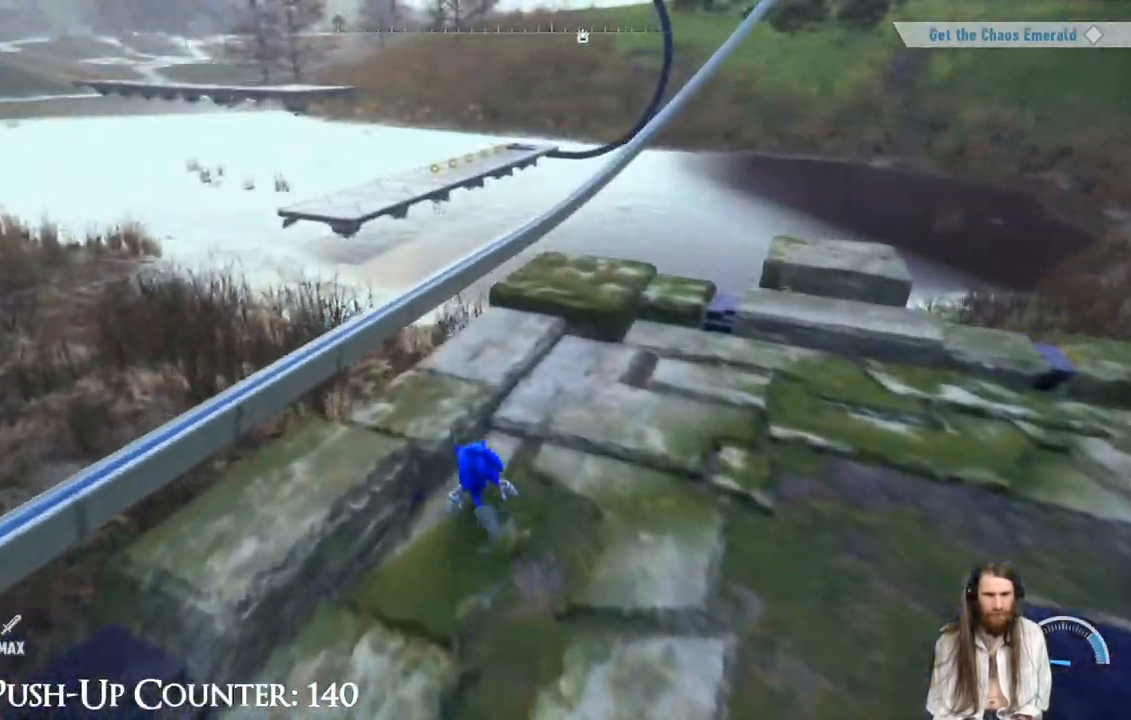
{"buttons": [], "left_stick": "left", "right_stick": "center", "events": [[417, "left_stick", "left"]]}
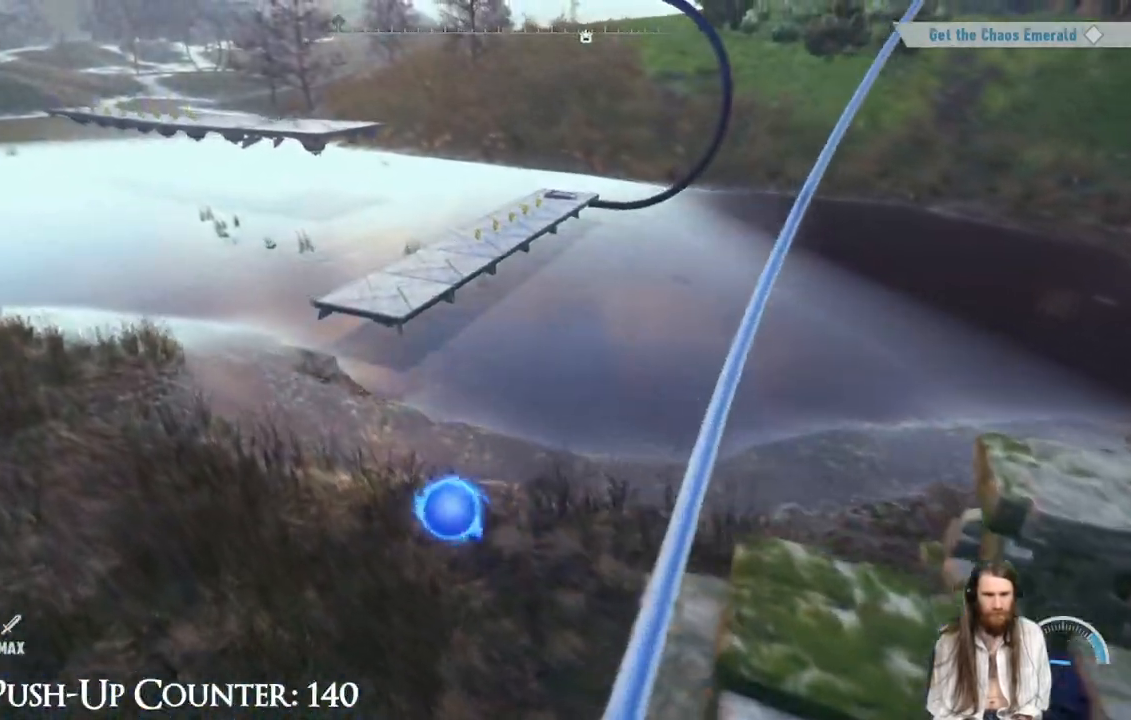
{"buttons": [], "left_stick": "up-left", "right_stick": "center", "events": [[167, "left_stick", "up-left"], [217, "right_stick", "right"], [350, "right_stick", "center"]]}
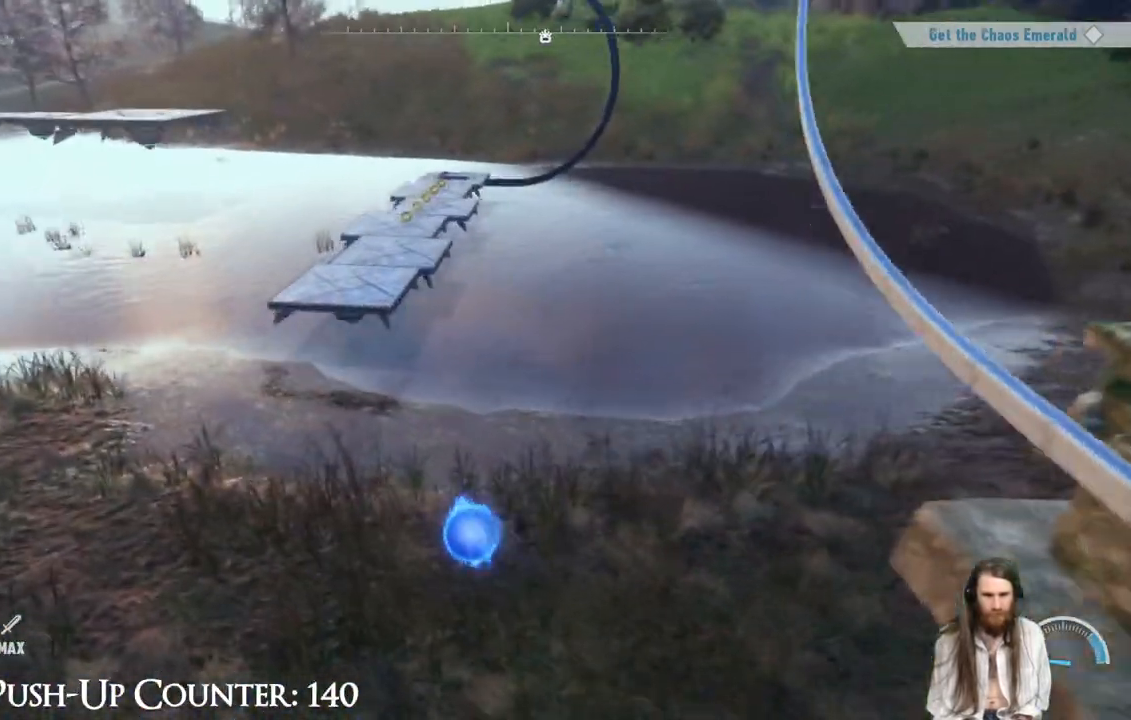
{"buttons": [], "left_stick": "up-left", "right_stick": "center", "events": []}
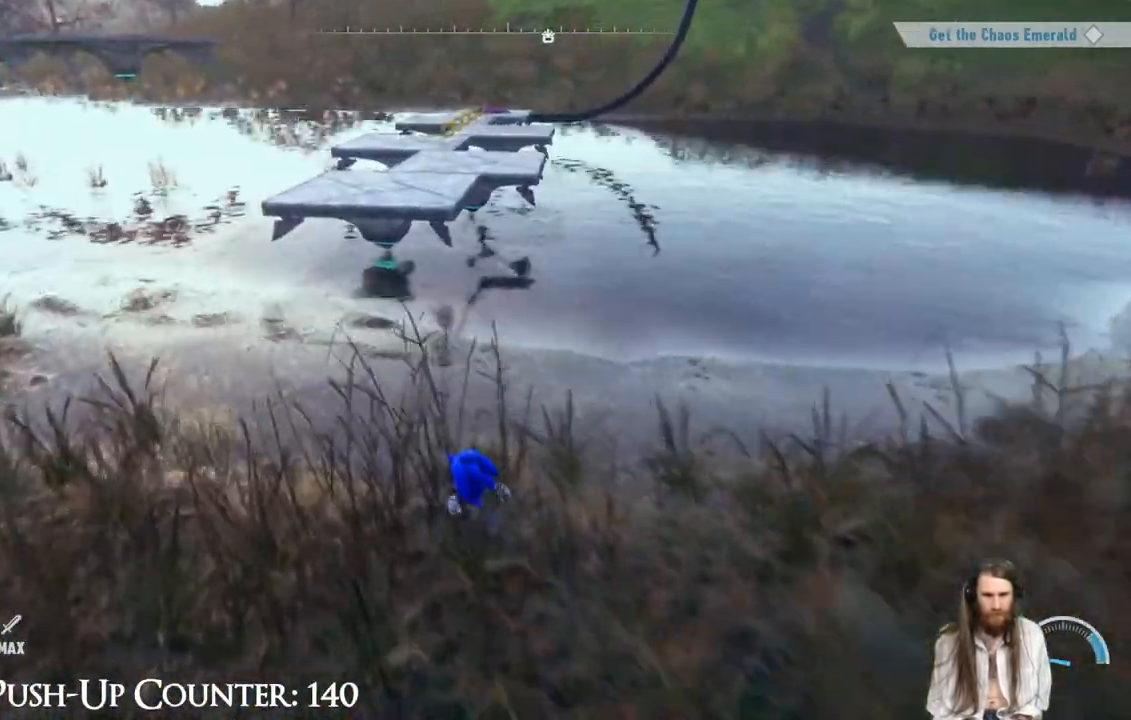
{"buttons": [], "left_stick": "up", "right_stick": "center", "events": [[33, "A", "down"], [300, "left_stick", "up"], [400, "A", "up"]]}
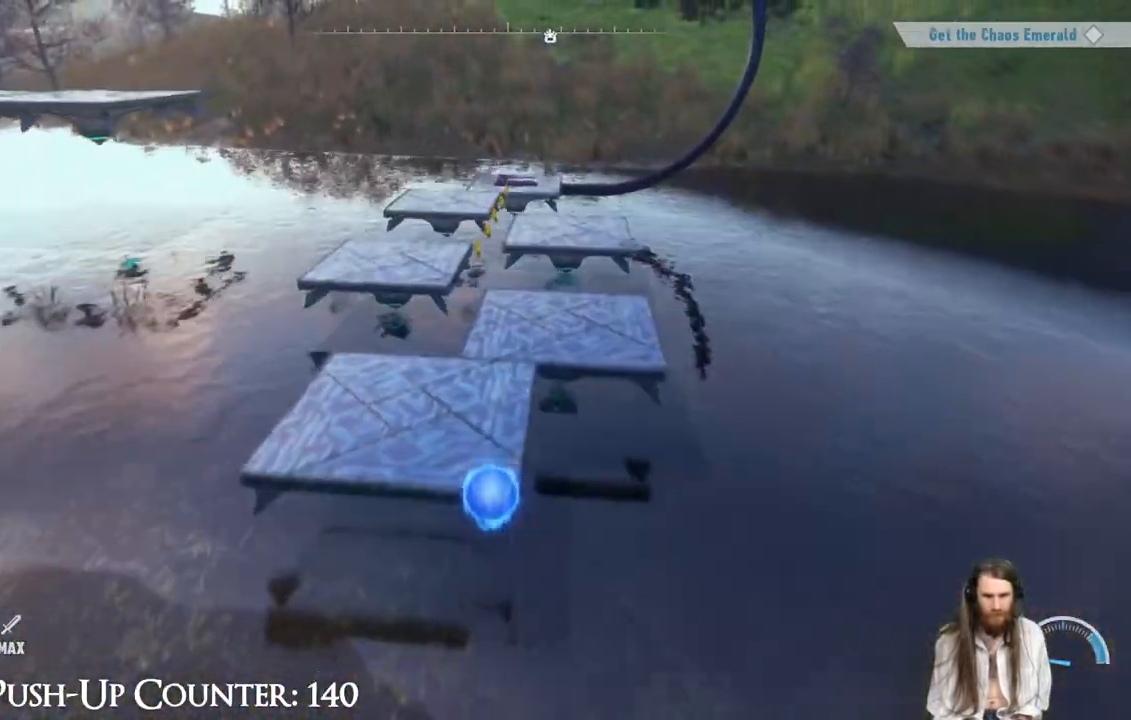
{"buttons": ["A"], "left_stick": "up", "right_stick": "center", "events": [[483, "A", "down"]]}
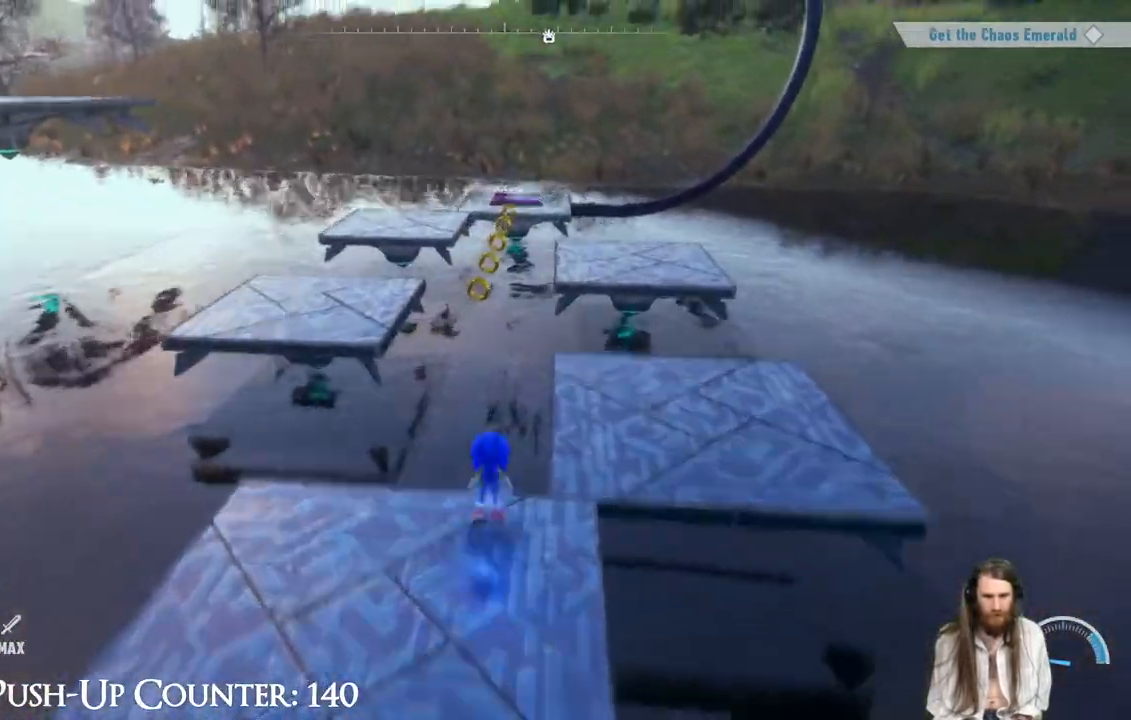
{"buttons": [], "left_stick": "up-left", "right_stick": "center", "events": [[250, "A", "up"], [350, "left_stick", "center"], [500, "left_stick", "up-left"]]}
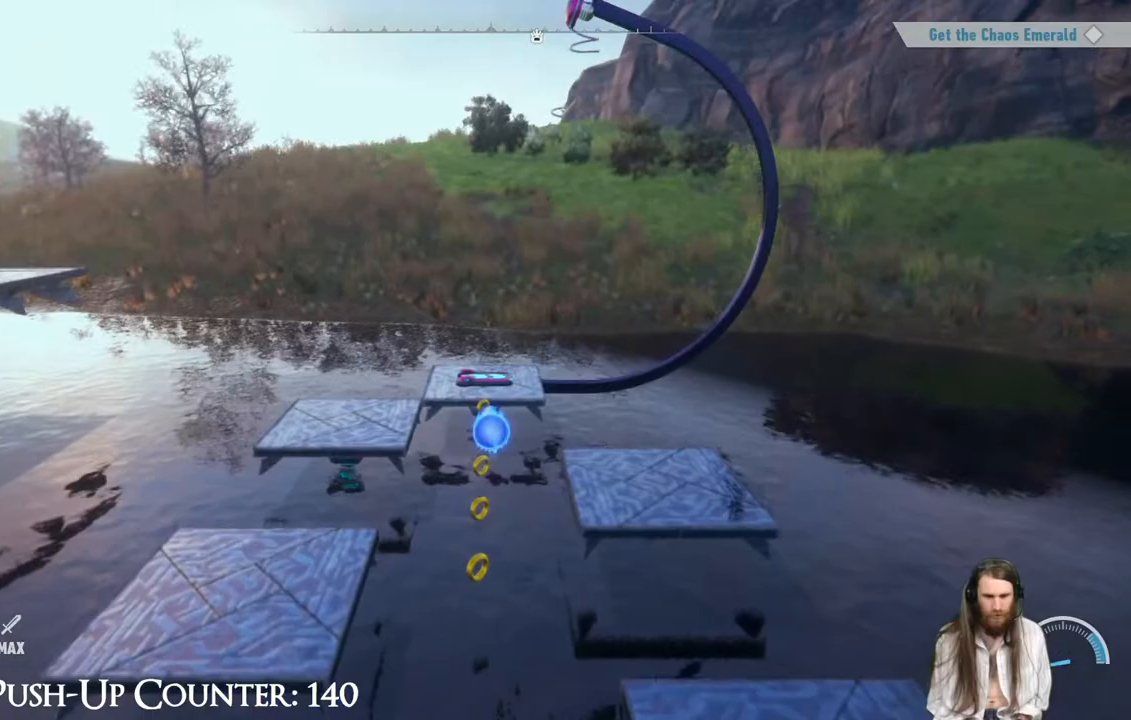
{"buttons": [], "left_stick": "up", "right_stick": "center", "events": [[83, "left_stick", "up"]]}
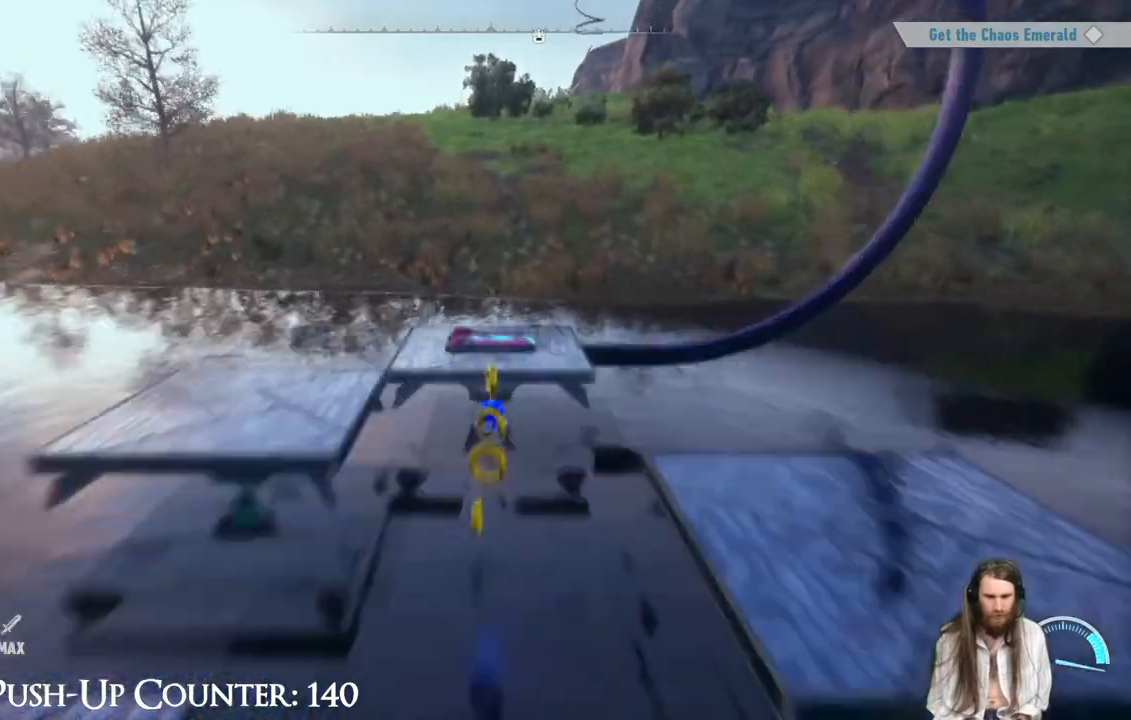
{"buttons": [], "left_stick": "center", "right_stick": "center", "events": [[217, "left_stick", "center"]]}
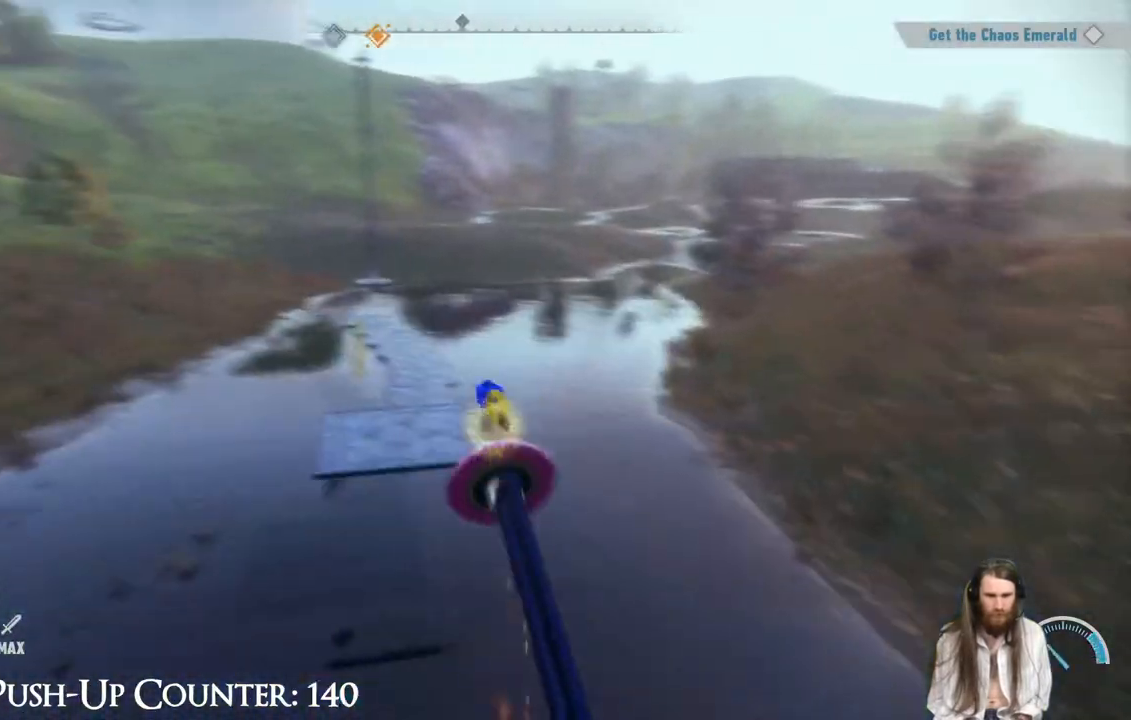
{"buttons": ["R2"], "left_stick": "center", "right_stick": "center", "events": [[183, "R2", "down"]]}
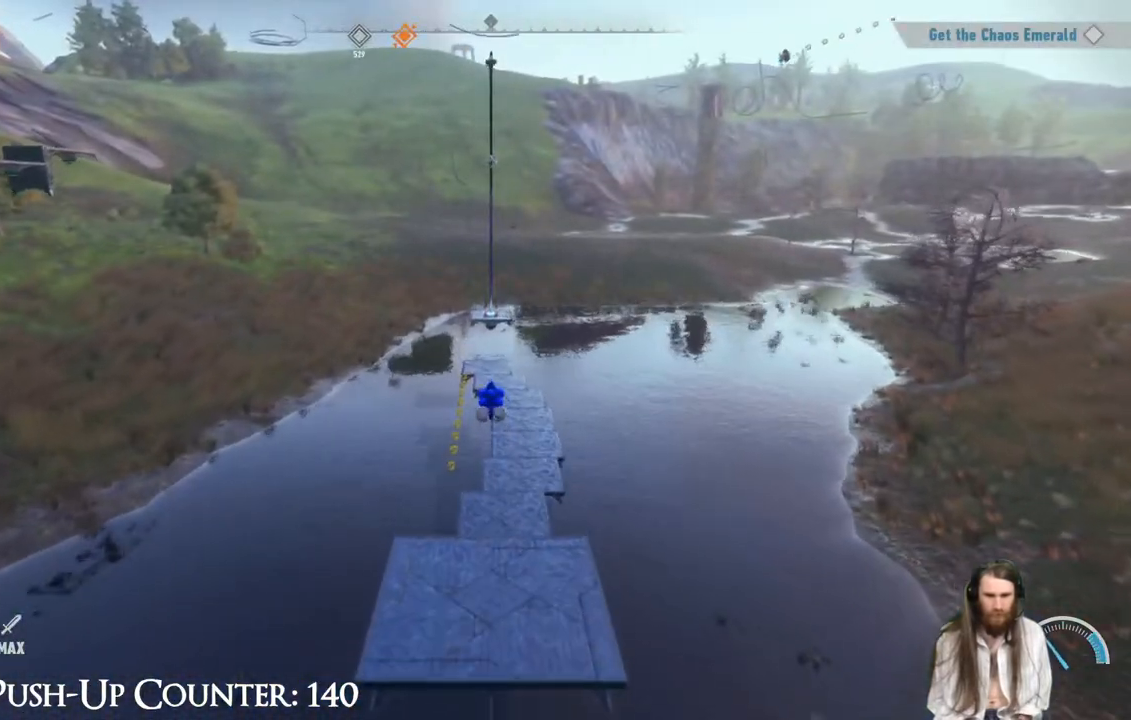
{"buttons": [], "left_stick": "up-left", "right_stick": "center", "events": [[33, "R2", "up"], [100, "left_stick", "up"], [333, "left_stick", "up-left"]]}
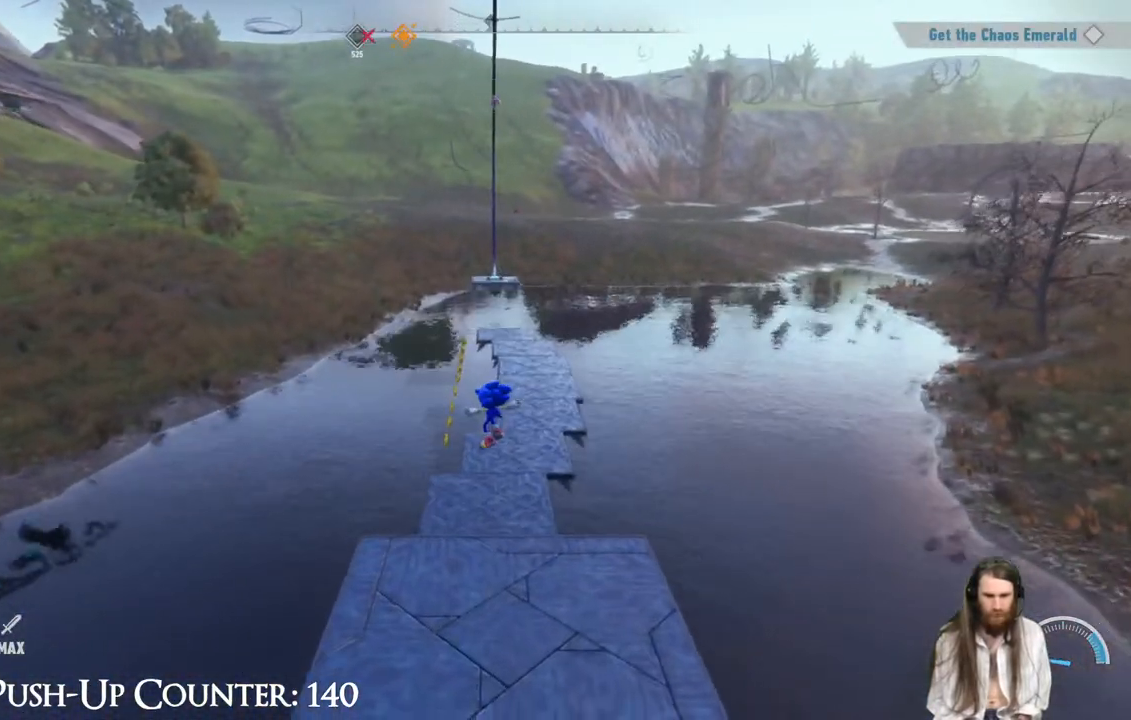
{"buttons": [], "left_stick": "up-left", "right_stick": "center", "events": []}
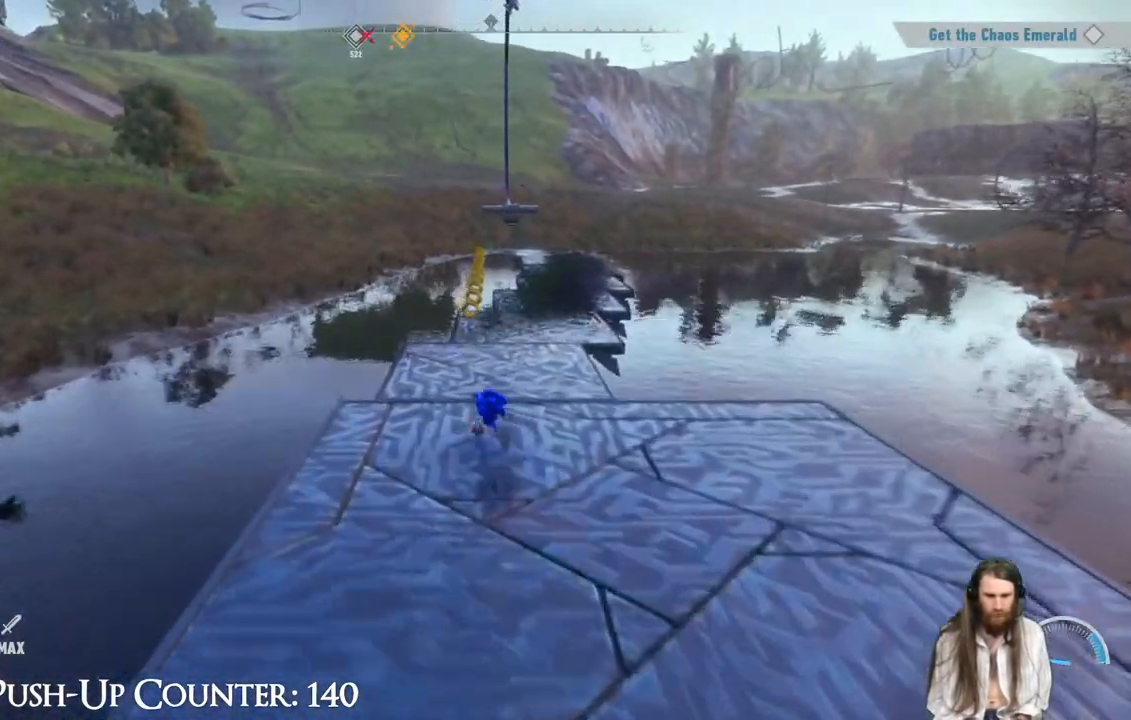
{"buttons": [], "left_stick": "up", "right_stick": "center", "events": [[233, "left_stick", "up"]]}
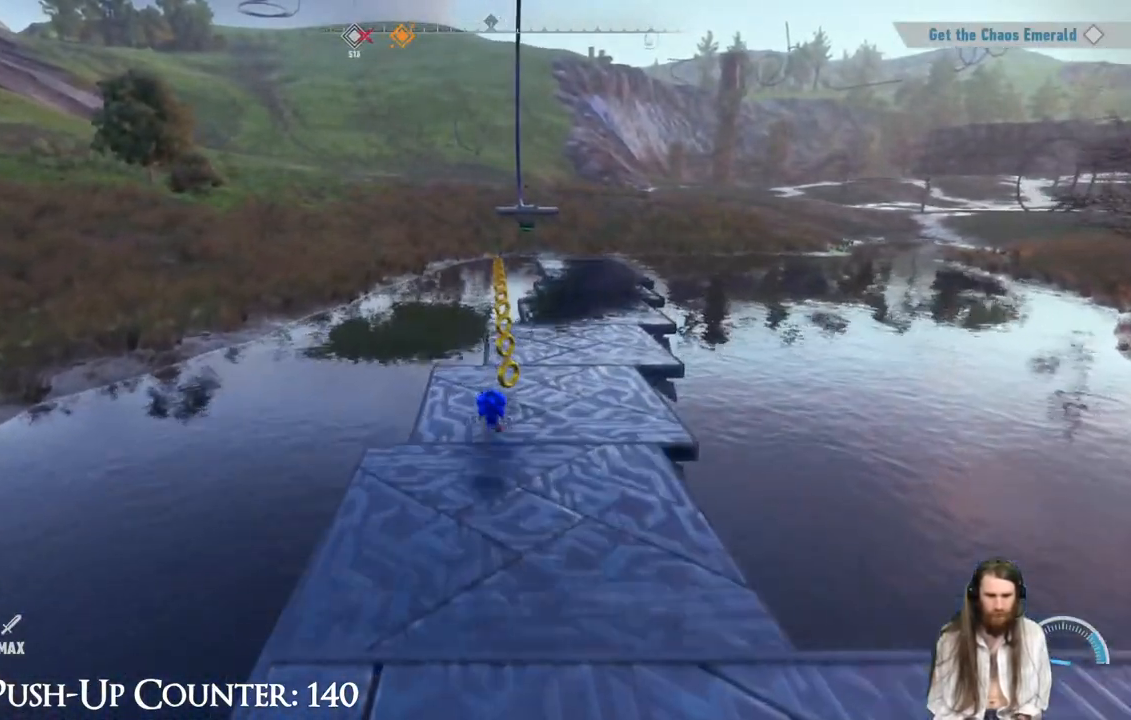
{"buttons": [], "left_stick": "up", "right_stick": "center", "events": []}
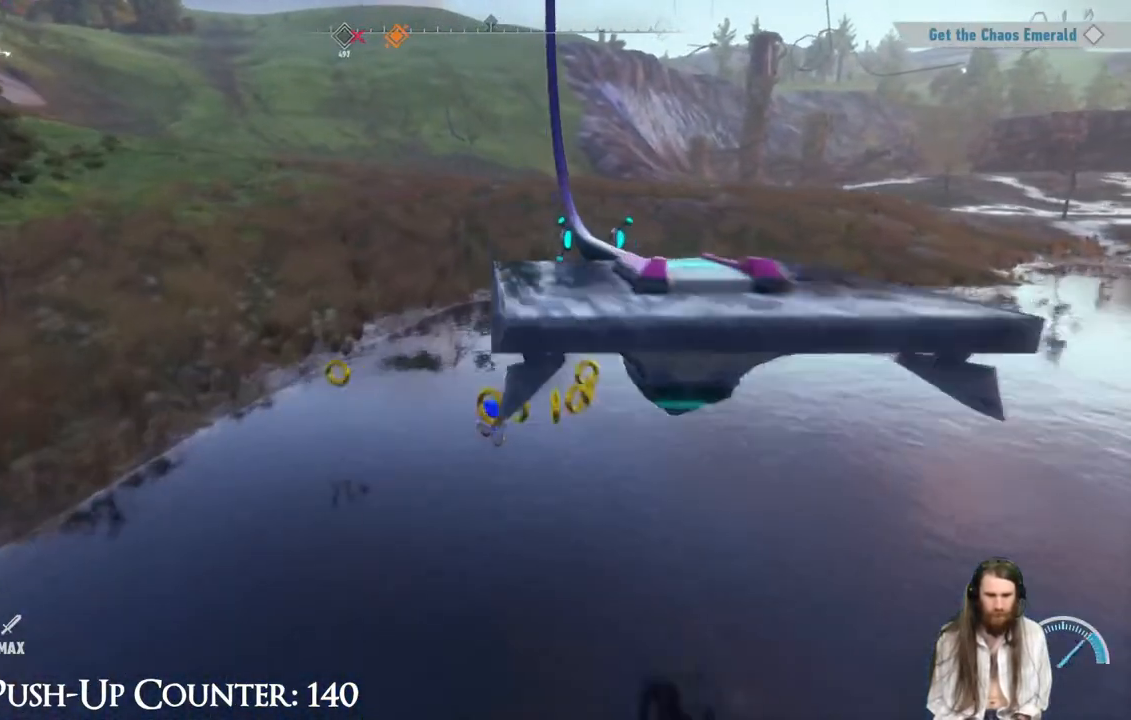
{"buttons": ["A"], "left_stick": "down-left", "right_stick": "center", "events": [[50, "A", "down"], [83, "left_stick", "up-right"], [383, "left_stick", "down-right"], [483, "left_stick", "down-left"]]}
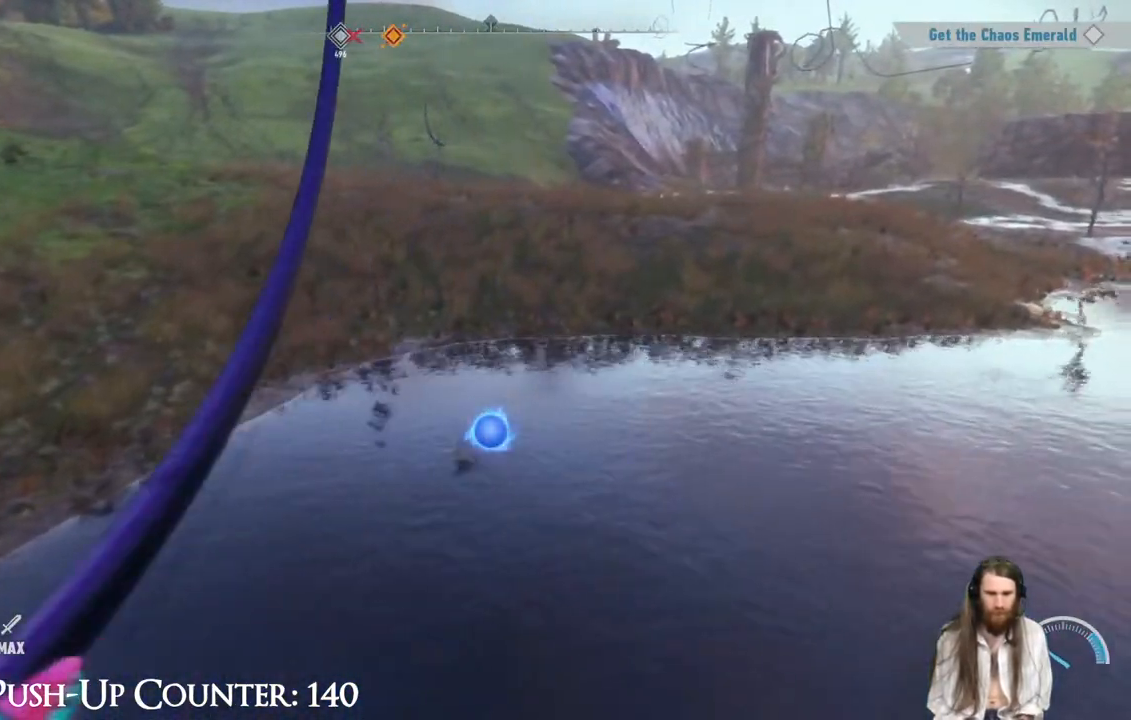
{"buttons": [], "left_stick": "down-left", "right_stick": "center", "events": [[150, "A", "up"], [317, "R2", "down"], [483, "R2", "up"]]}
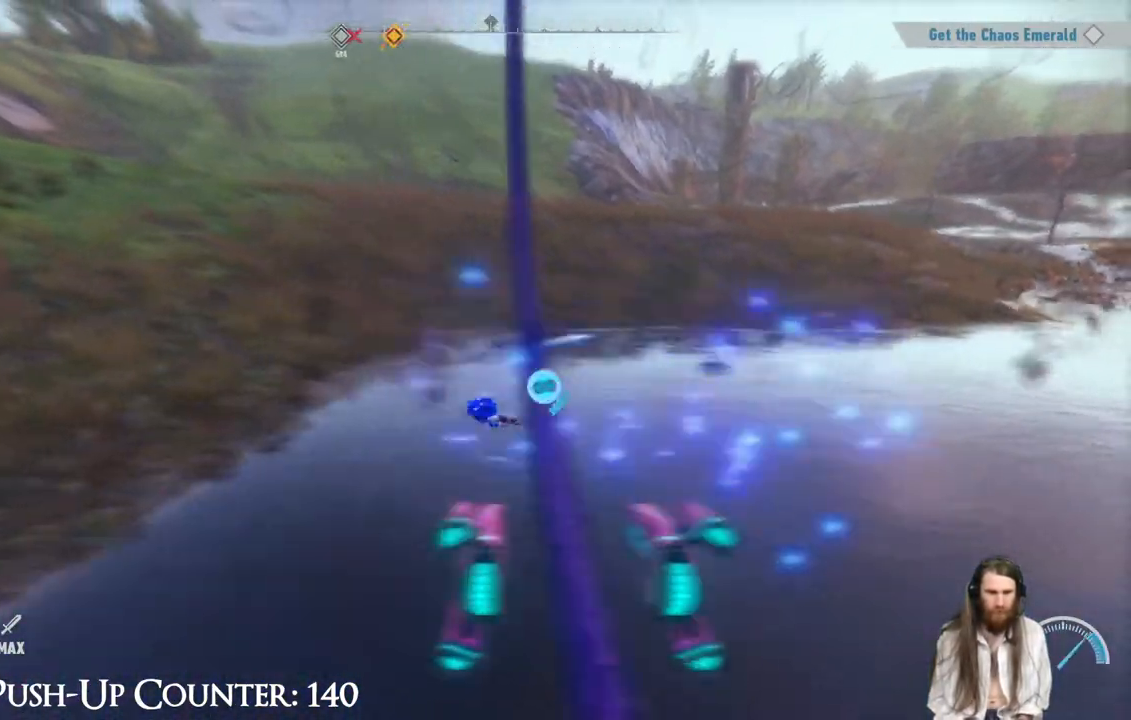
{"buttons": [], "left_stick": "down-right", "right_stick": "center", "events": [[100, "left_stick", "down-right"], [250, "left_stick", "right"], [450, "left_stick", "down-right"]]}
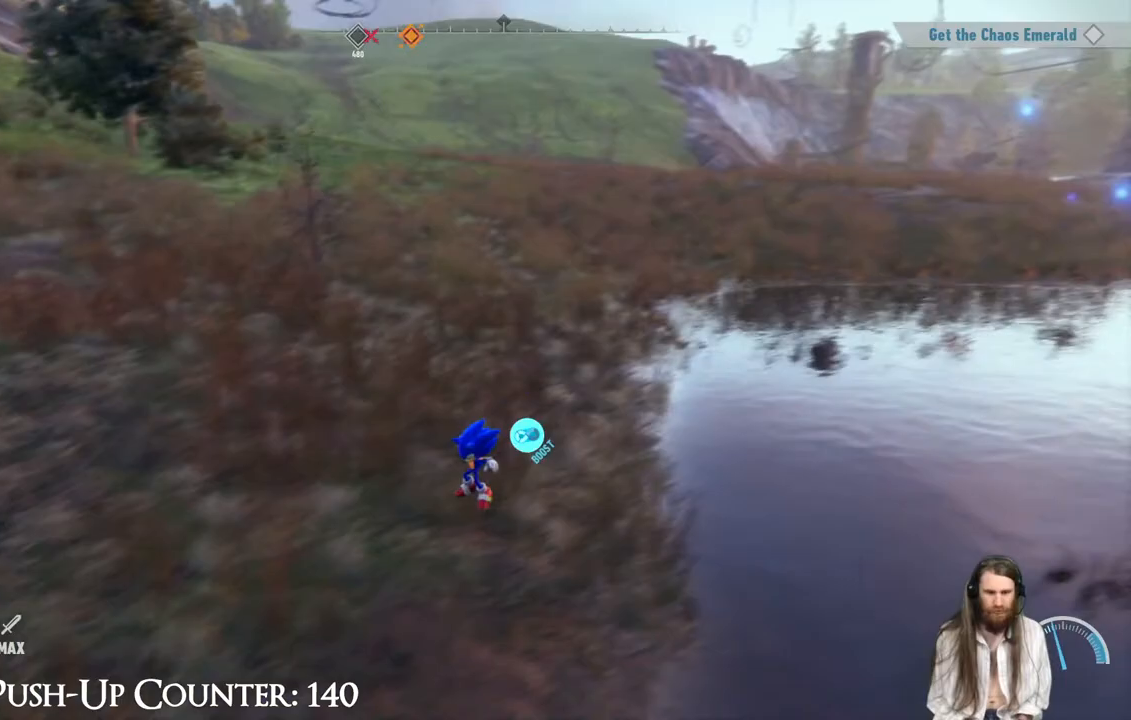
{"buttons": ["A"], "left_stick": "up-right", "right_stick": "center", "events": [[17, "right_stick", "right"], [267, "left_stick", "up-right"], [333, "right_stick", "center"], [400, "A", "down"]]}
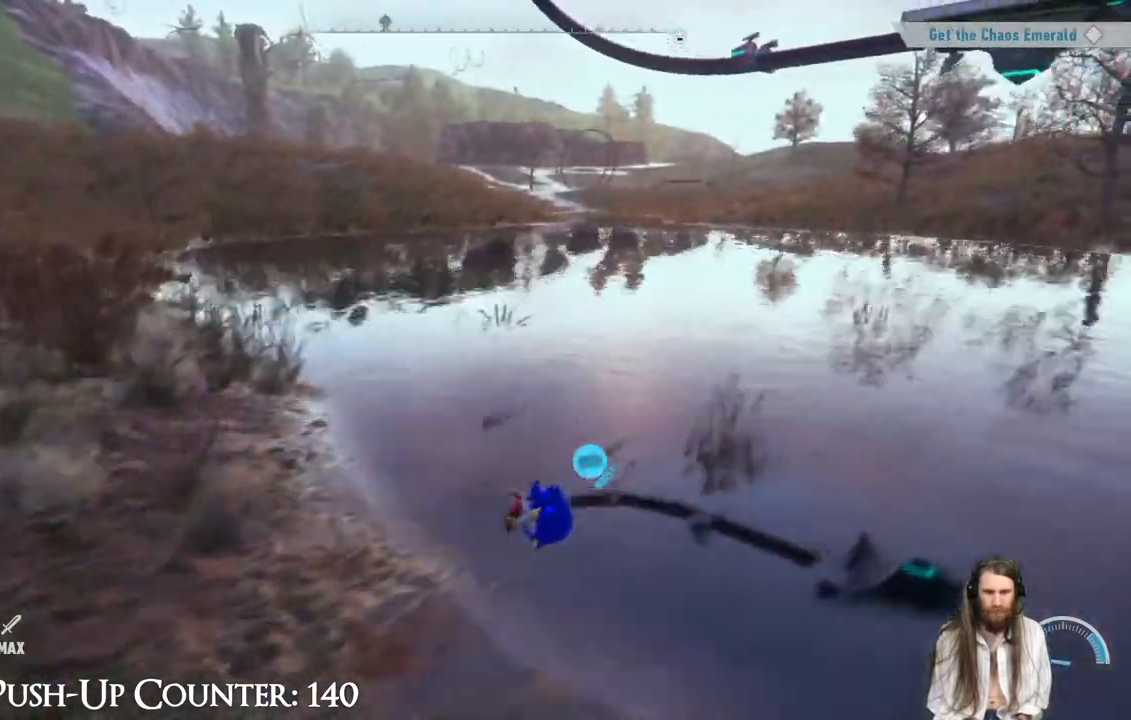
{"buttons": ["A"], "left_stick": "right", "right_stick": "center", "events": [[150, "left_stick", "right"], [350, "A", "up"], [450, "A", "down"]]}
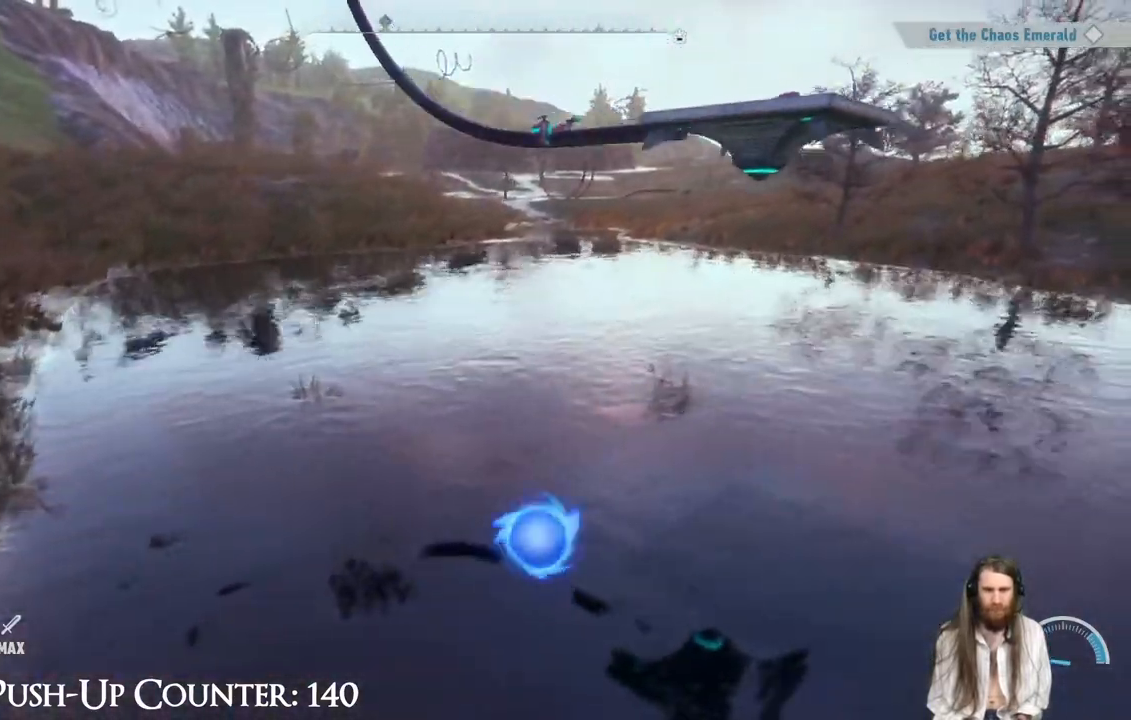
{"buttons": [], "left_stick": "down", "right_stick": "left", "events": [[183, "A", "up"], [183, "R2", "down"], [283, "R2", "up"], [283, "left_stick", "center"], [417, "left_stick", "down"], [450, "right_stick", "left"]]}
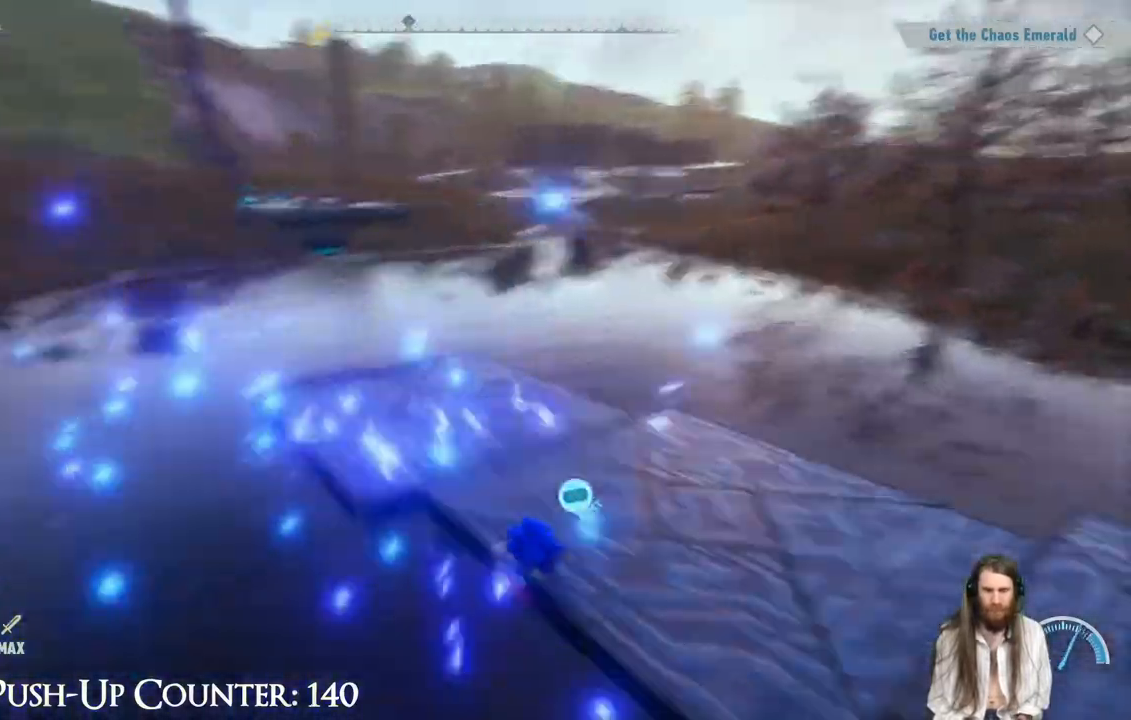
{"buttons": [], "left_stick": "down-right", "right_stick": "center", "events": [[33, "left_stick", "down-left"], [133, "right_stick", "center"], [250, "left_stick", "down-right"]]}
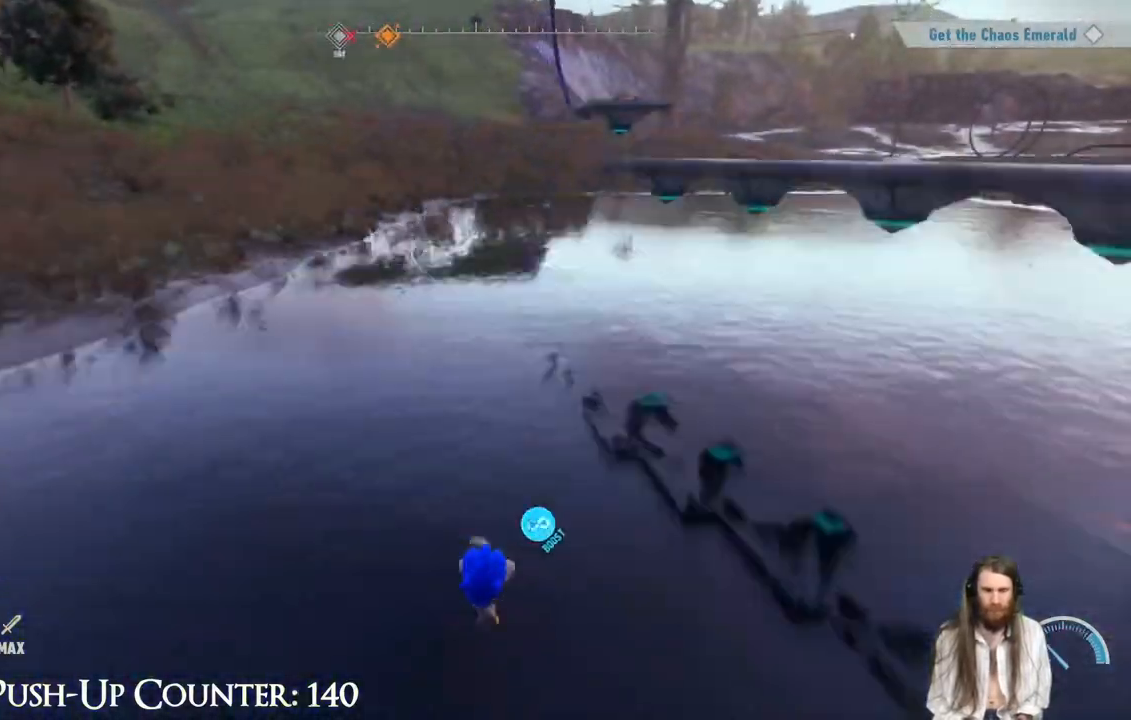
{"buttons": ["A"], "left_stick": "down-right", "right_stick": "center", "events": [[300, "A", "down"]]}
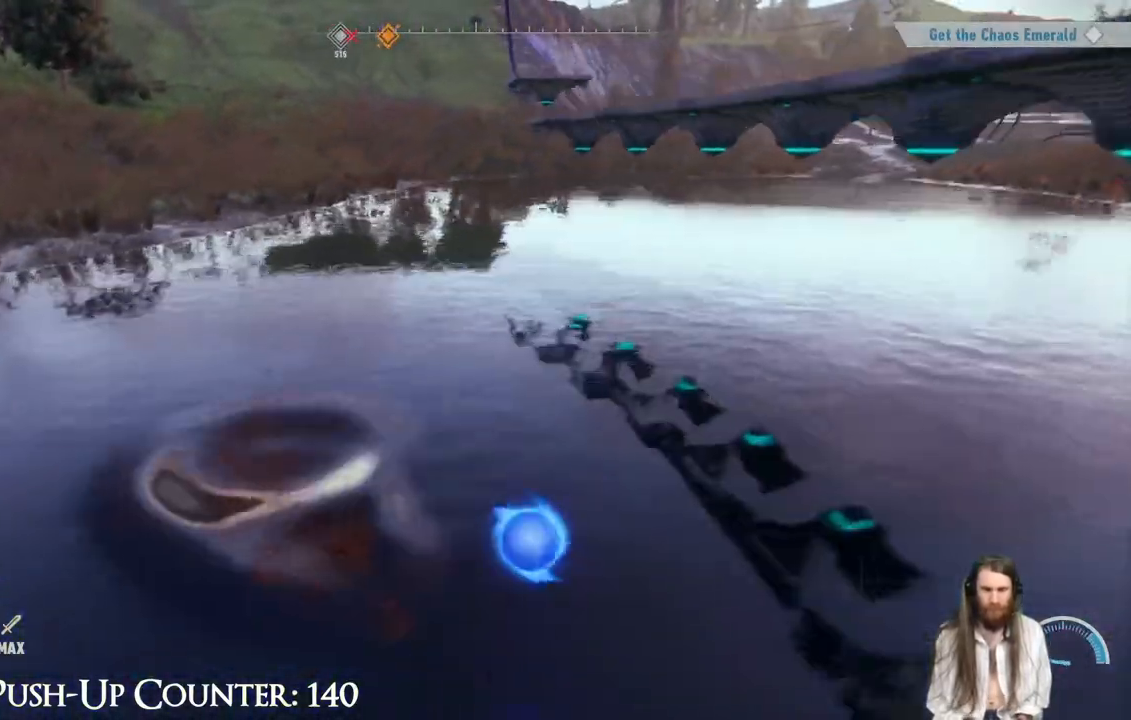
{"buttons": [], "left_stick": "down-right", "right_stick": "center", "events": [[183, "A", "up"]]}
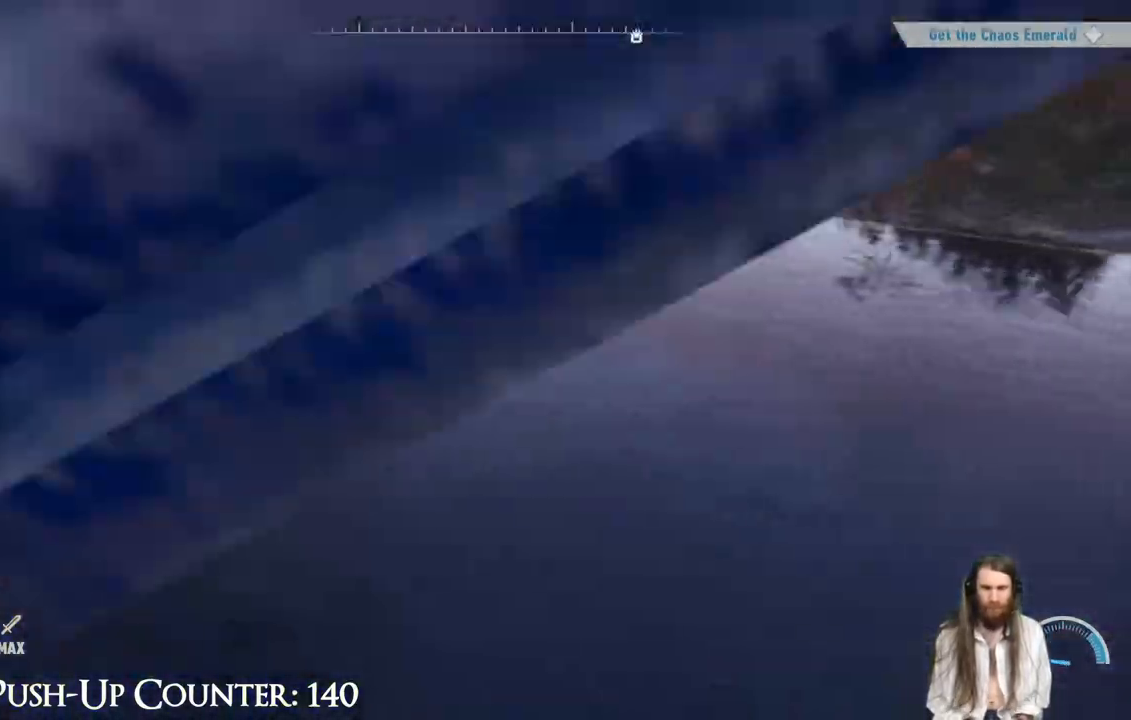
{"buttons": [], "left_stick": "down-right", "right_stick": "center", "events": [[150, "A", "down"], [267, "A", "up"]]}
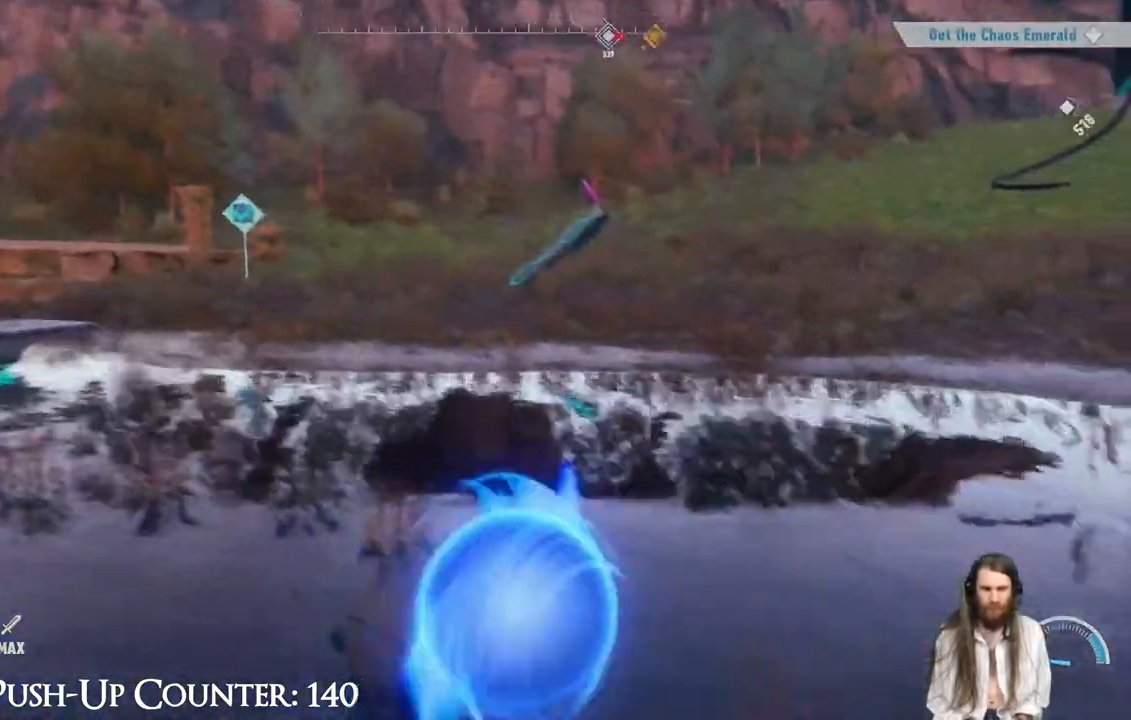
{"buttons": [], "left_stick": "up-right", "right_stick": "center", "events": [[117, "left_stick", "up-right"], [150, "right_stick", "down-left"], [283, "right_stick", "center"]]}
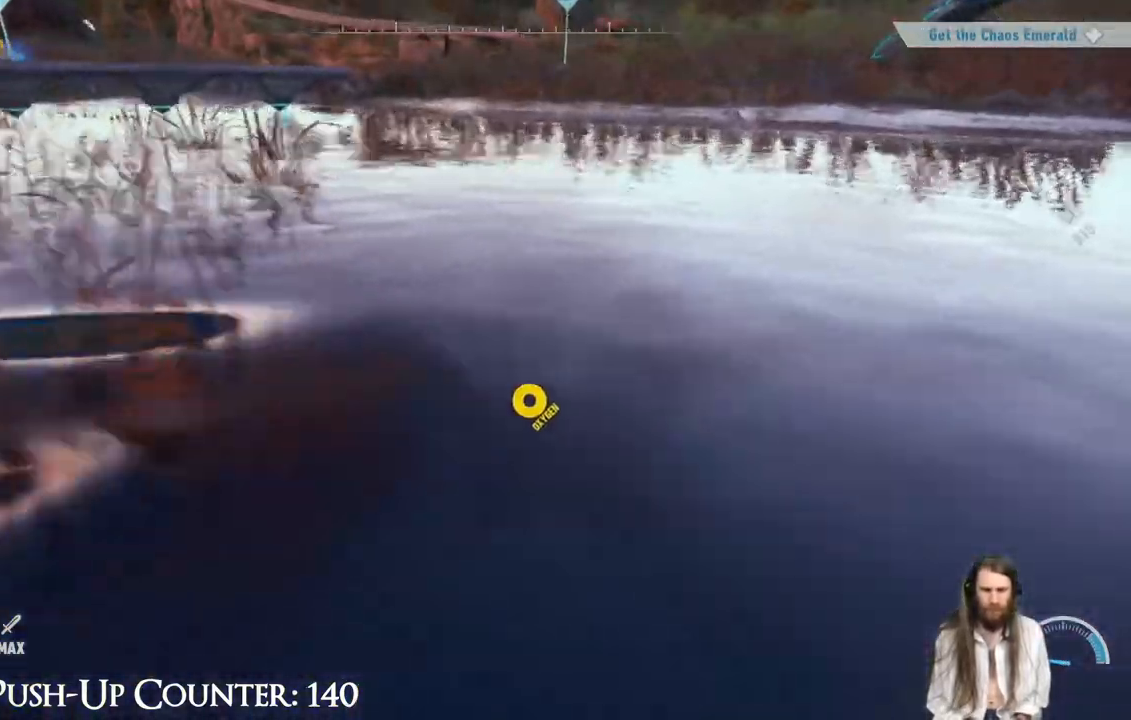
{"buttons": ["R2"], "left_stick": "up-right", "right_stick": "center", "events": [[217, "R2", "down"]]}
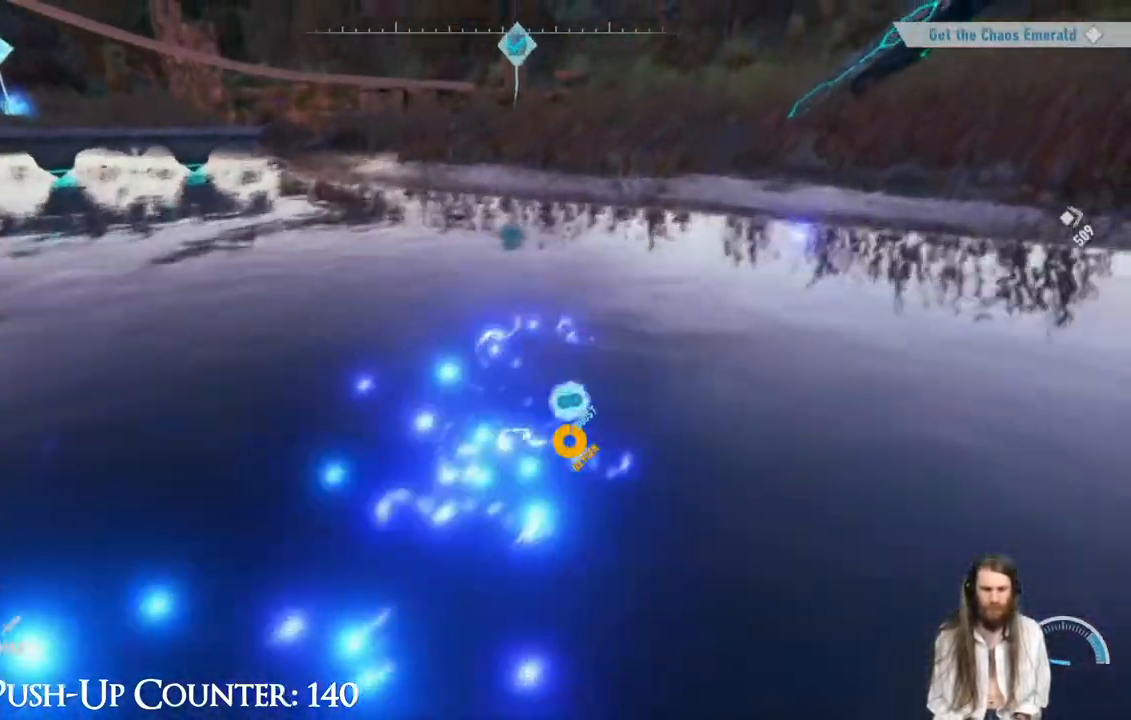
{"buttons": ["A"], "left_stick": "up-right", "right_stick": "center", "events": [[283, "R2", "up"], [317, "A", "down"]]}
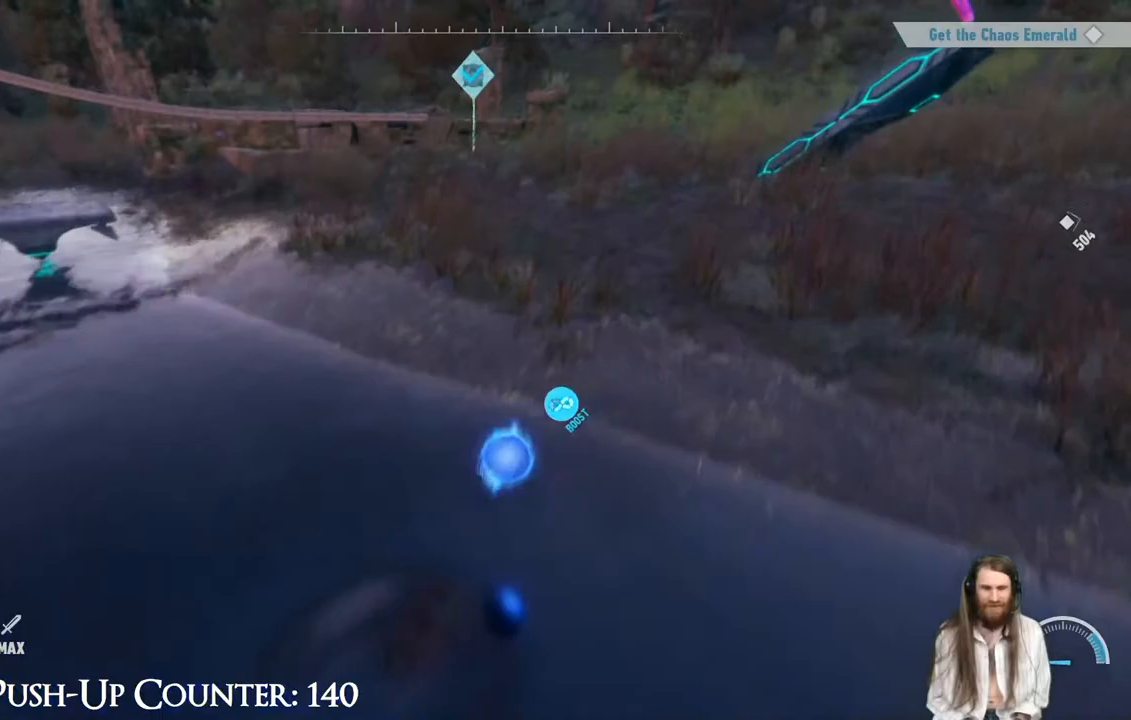
{"buttons": [], "left_stick": "up-right", "right_stick": "left", "events": [[83, "left_stick", "up"], [250, "A", "up"], [467, "right_stick", "left"], [500, "left_stick", "up-right"]]}
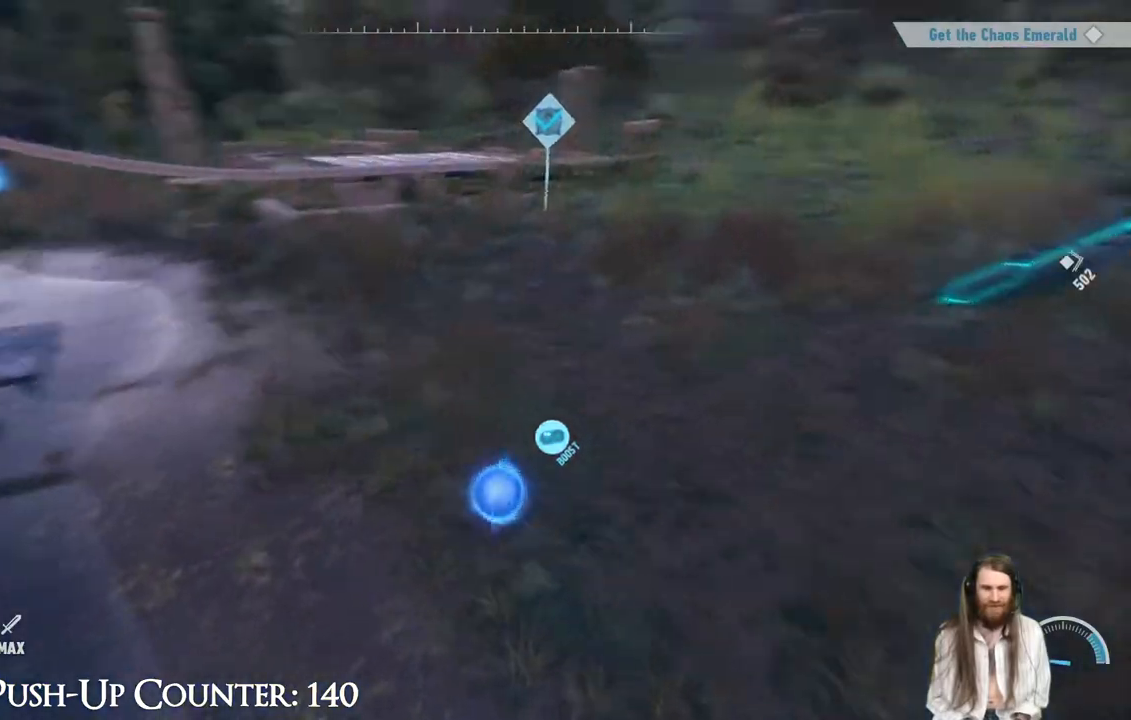
{"buttons": [], "left_stick": "up-right", "right_stick": "center", "events": [[400, "right_stick", "center"]]}